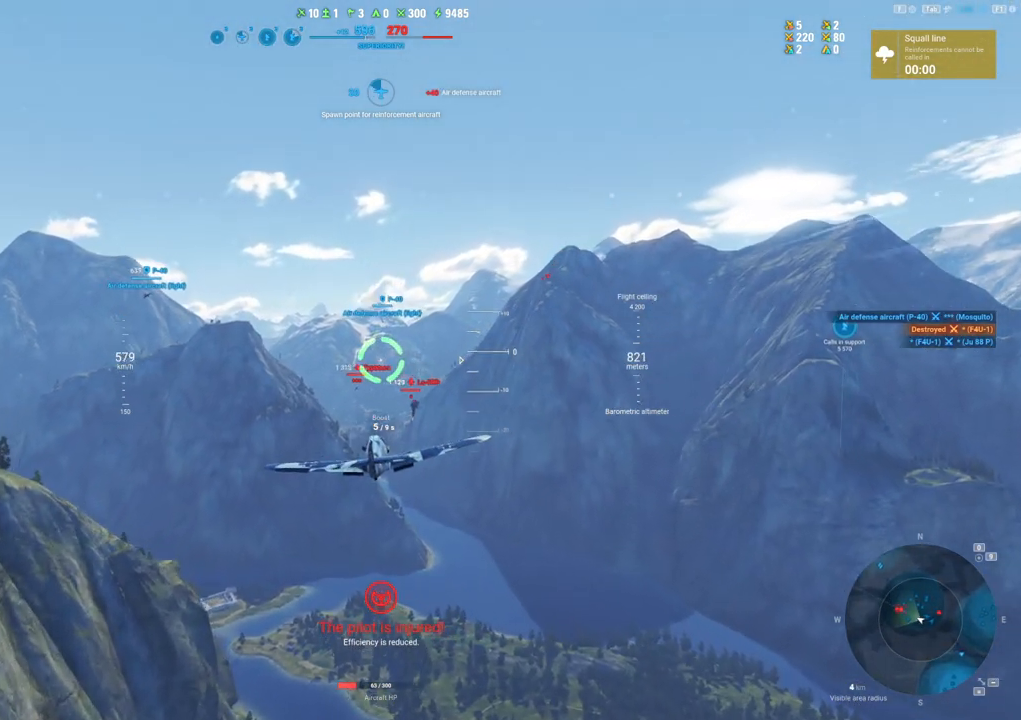
Gameplay with keyboard and mouse; each line is a JSON object with the keys and mouse buttons held at the frame after it. "events" lists presses ("down") and releases ("up") of "1", "2", "3", "4", "5", "a", "alt", "c", "caps_lock", "ctrl", "d", "e", "f", "g", "q", "r", "s", "shift", "space", "t", "tab", "v", "w", "x", "z", "mouse_left", "mouse_wheel" and "mouse_right" between this image and that frame as [ms after this image, input, new state], when the widget could be followed in between. "mouse_left", "mouse_wheel", "mouse_right" = the "left", "wheel", "right" buttons of the "mouse" list. No other keys are recorded. "wheel" means that the mouse wheel is clicked or scrolled. "mouse_move" is the direction in which the mouse moves at that frame (one of eight, or "still"), when it could be read.
{"keys": [], "mouse": [], "mouse_move": "still", "events": [[100, "1", "up"]]}
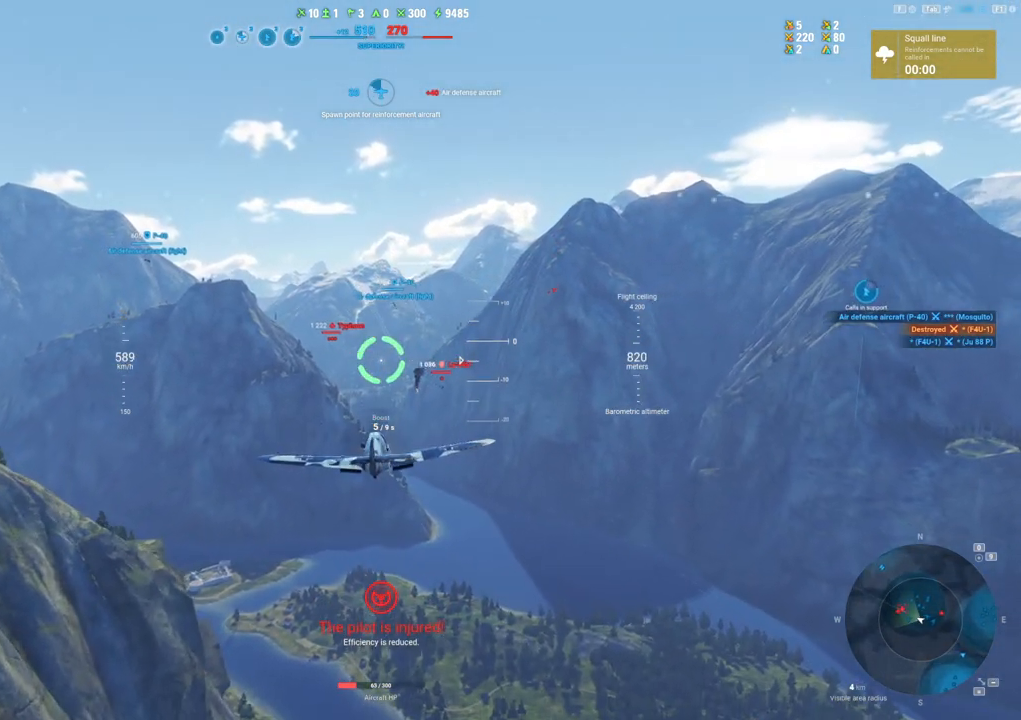
{"keys": [], "mouse": [], "mouse_move": "still", "events": []}
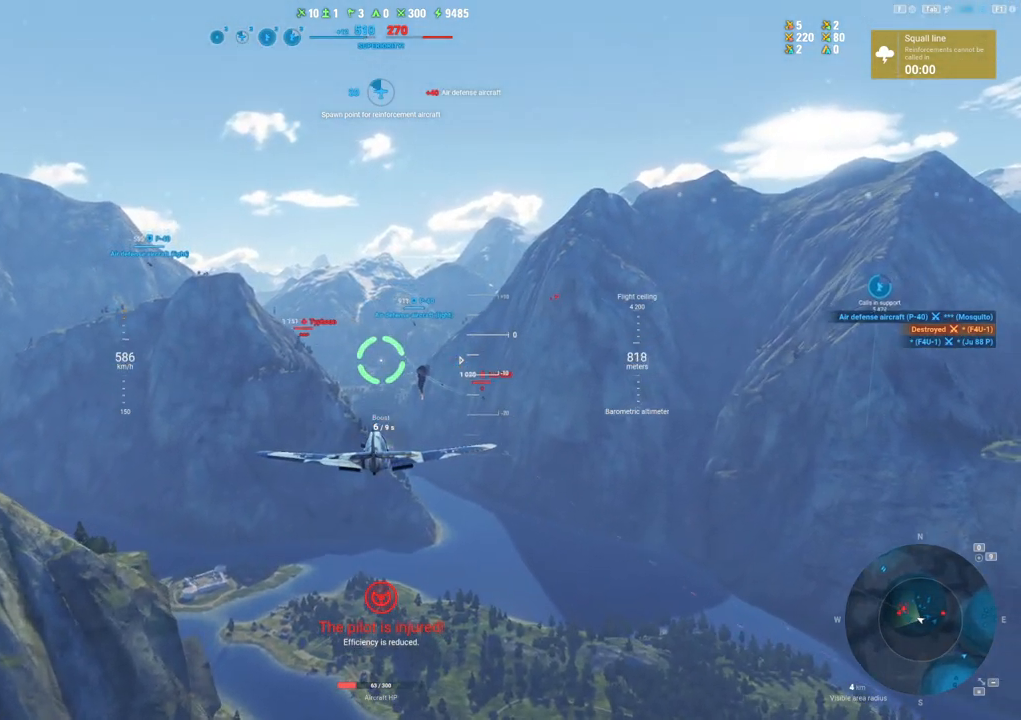
{"keys": [], "mouse": [], "mouse_move": "right", "events": []}
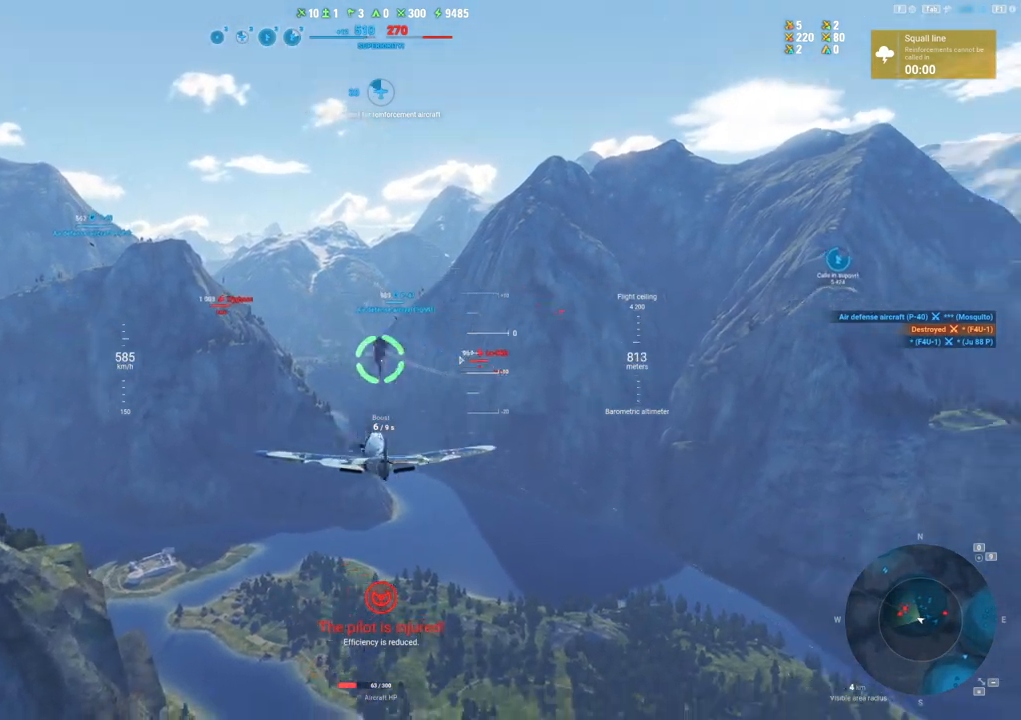
{"keys": [], "mouse": [], "mouse_move": "still", "events": [[50, "d", "down"], [467, "d", "up"]]}
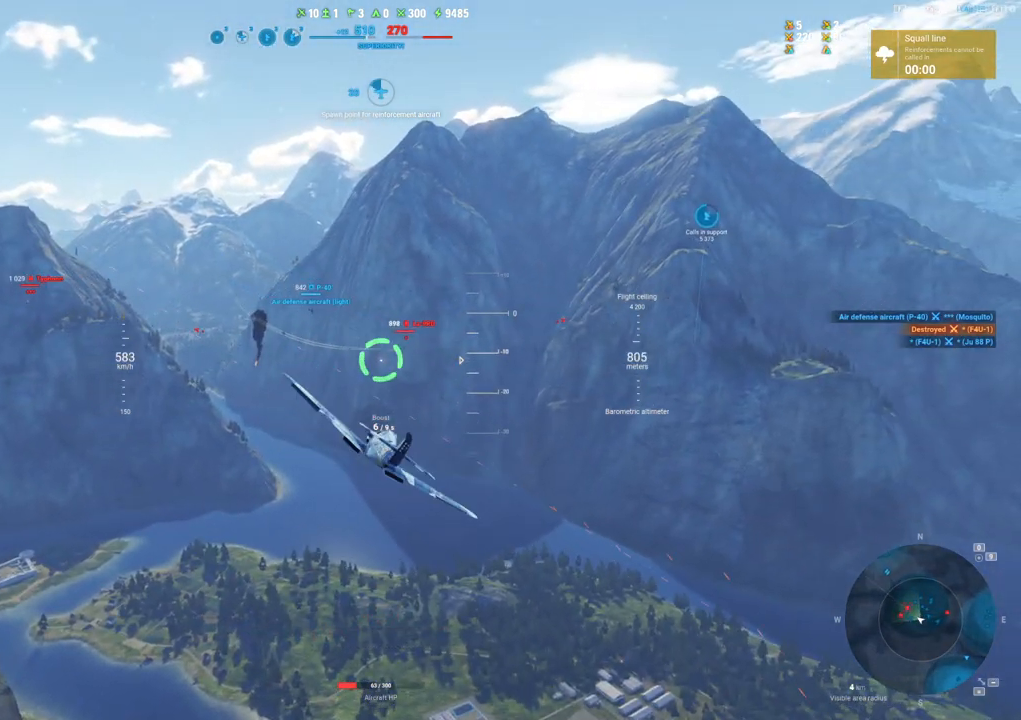
{"keys": ["shift"], "mouse": [], "mouse_move": "still", "events": [[217, "shift", "down"]]}
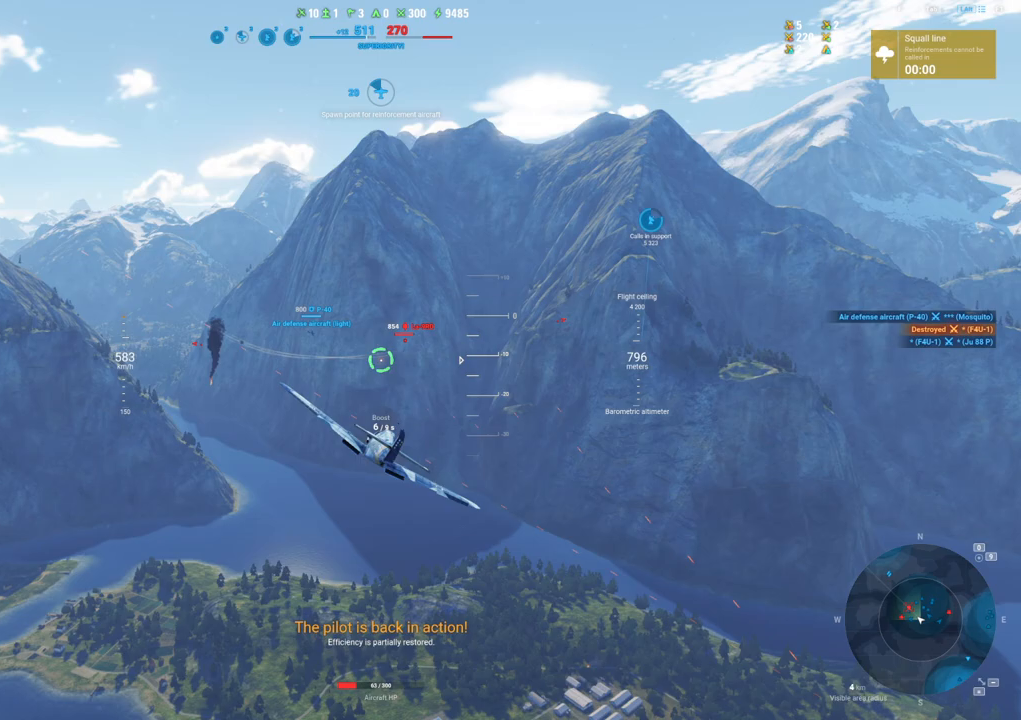
{"keys": ["shift"], "mouse": [], "mouse_move": "still", "events": []}
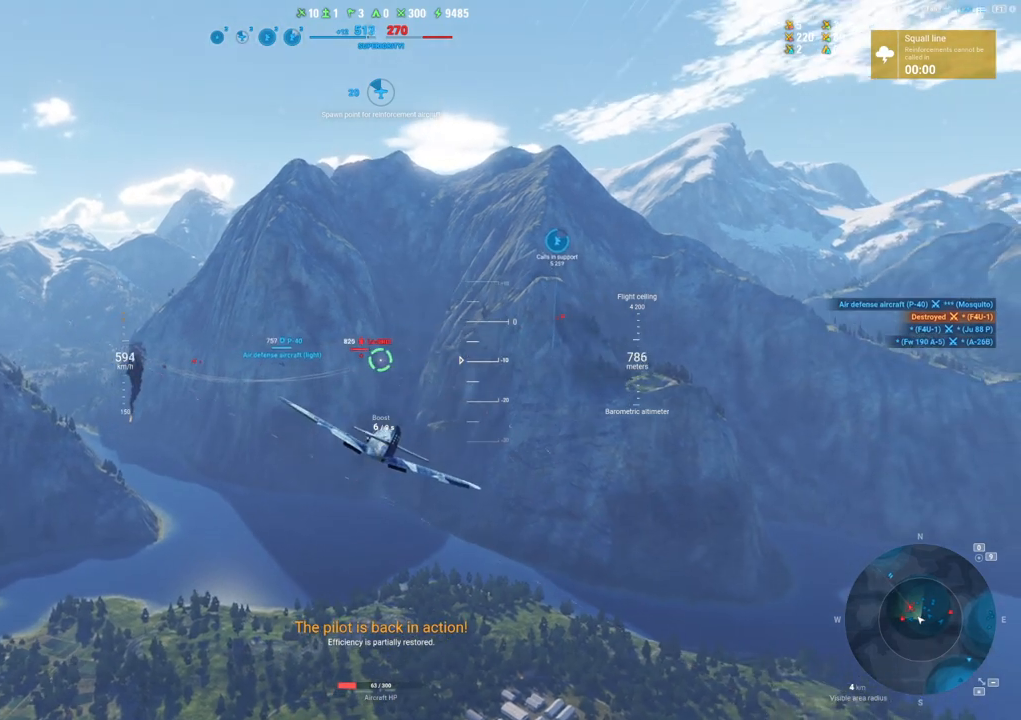
{"keys": ["shift"], "mouse": [], "mouse_move": "still", "events": []}
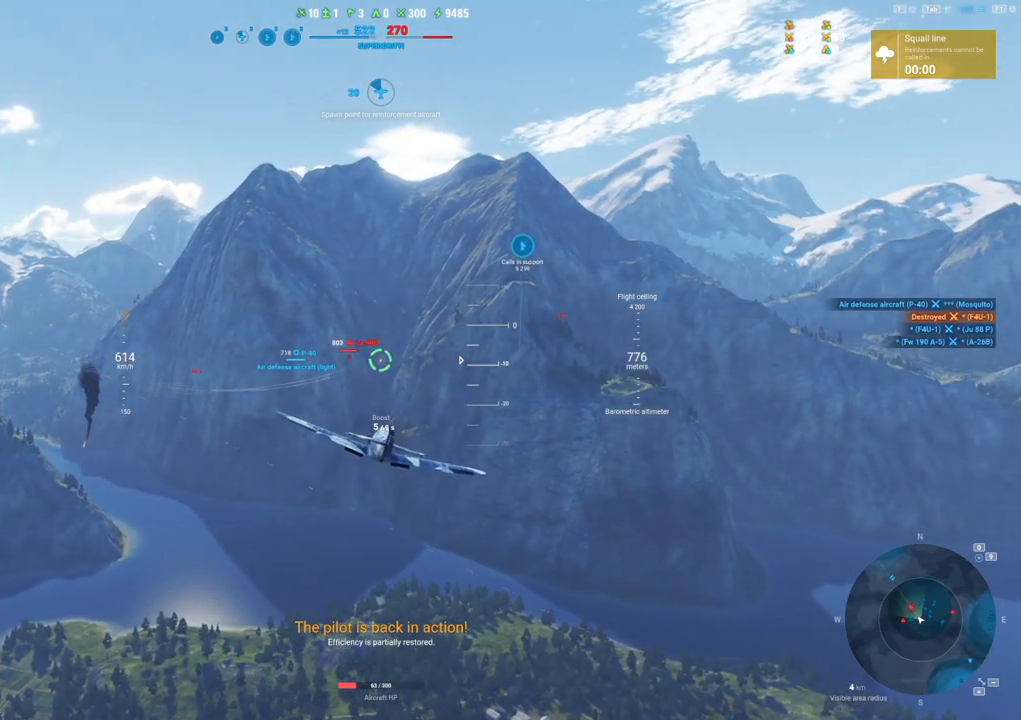
{"keys": ["a", "shift"], "mouse": [], "mouse_move": "left", "events": [[250, "a", "down"]]}
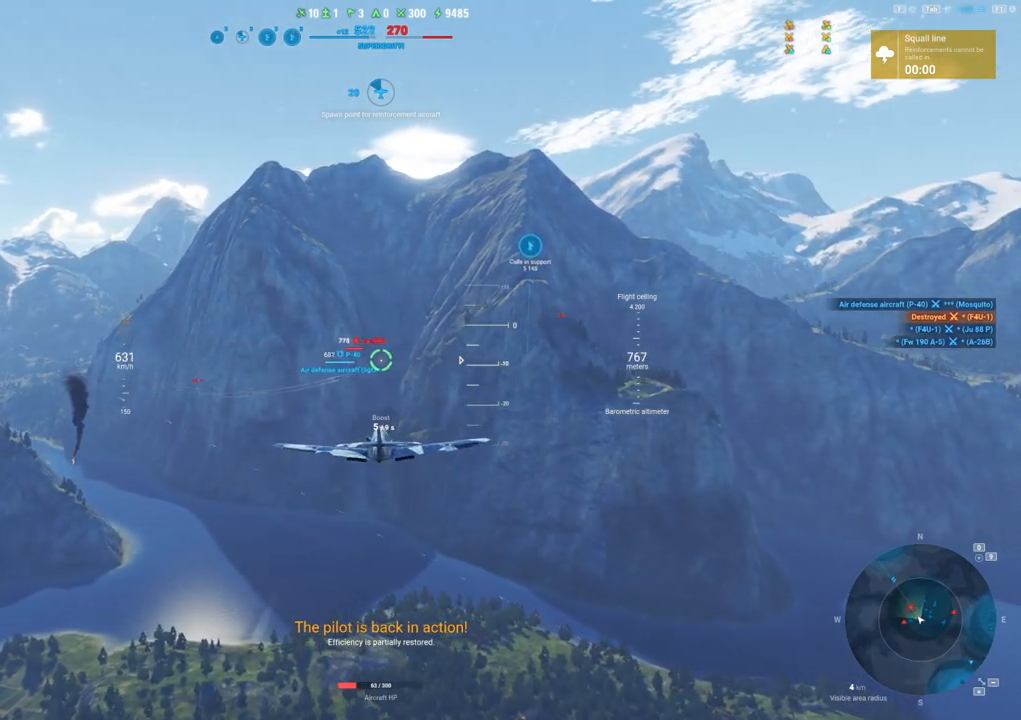
{"keys": ["a", "shift"], "mouse": [], "mouse_move": "down-left", "events": []}
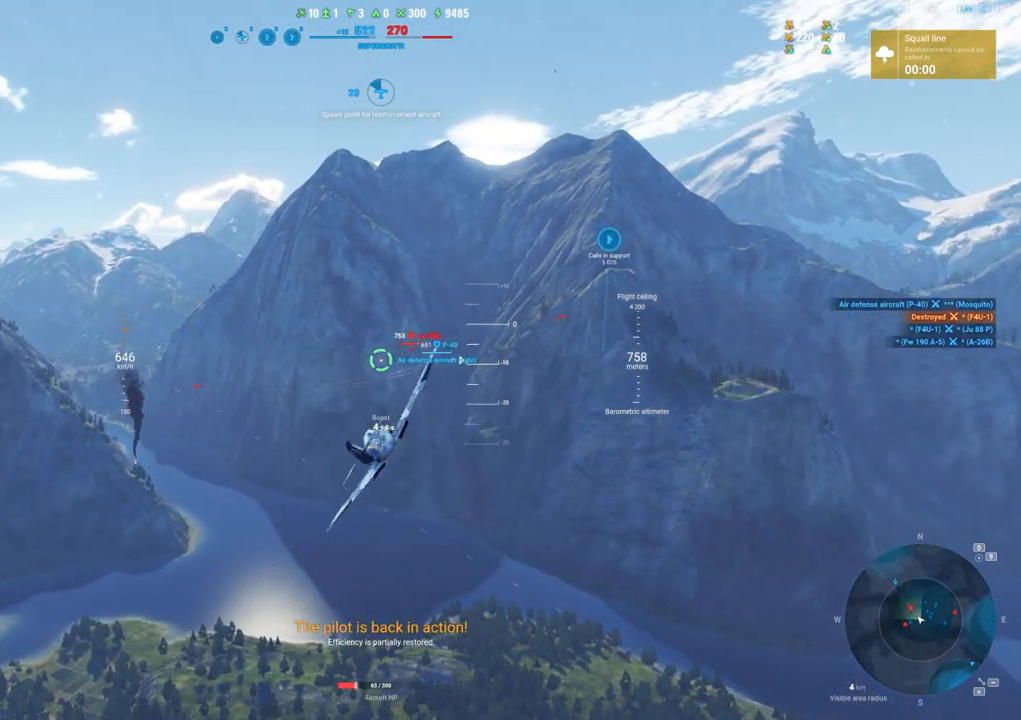
{"keys": [], "mouse": [], "mouse_move": "down", "events": [[183, "a", "up"], [417, "shift", "up"]]}
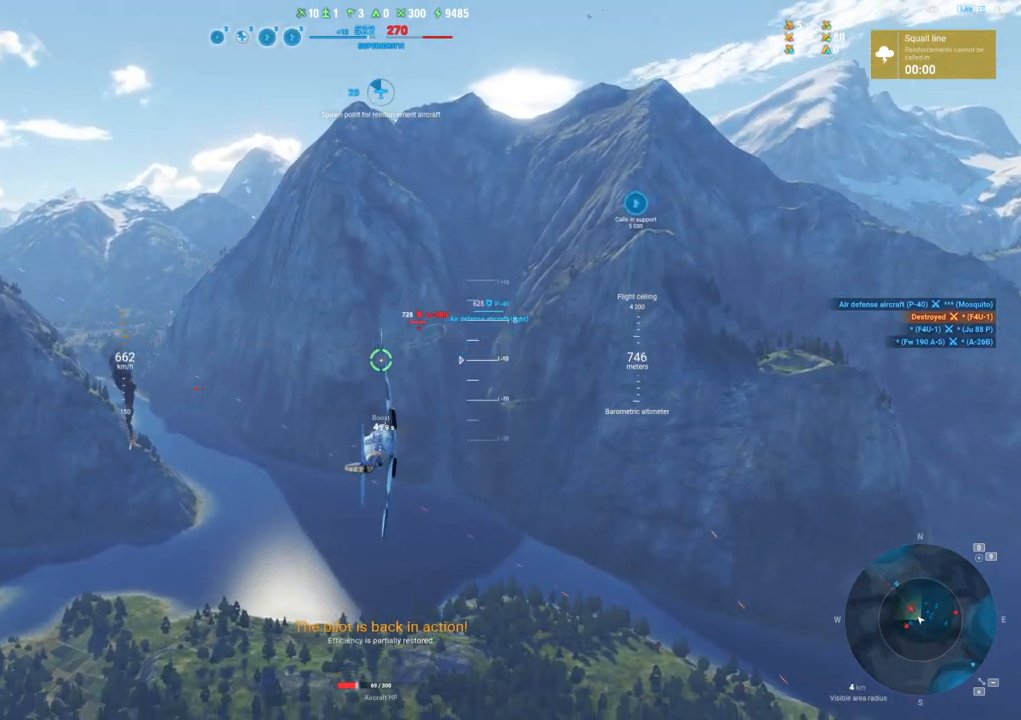
{"keys": [], "mouse": [], "mouse_move": "still", "events": []}
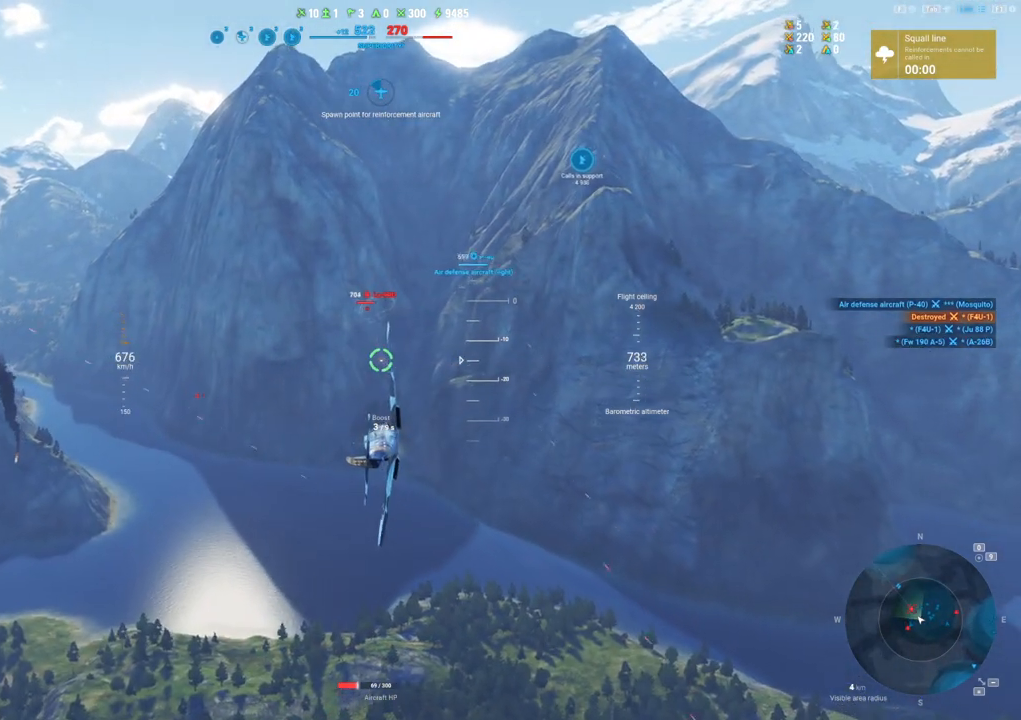
{"keys": ["d"], "mouse": [], "mouse_move": "still", "events": [[50, "d", "down"]]}
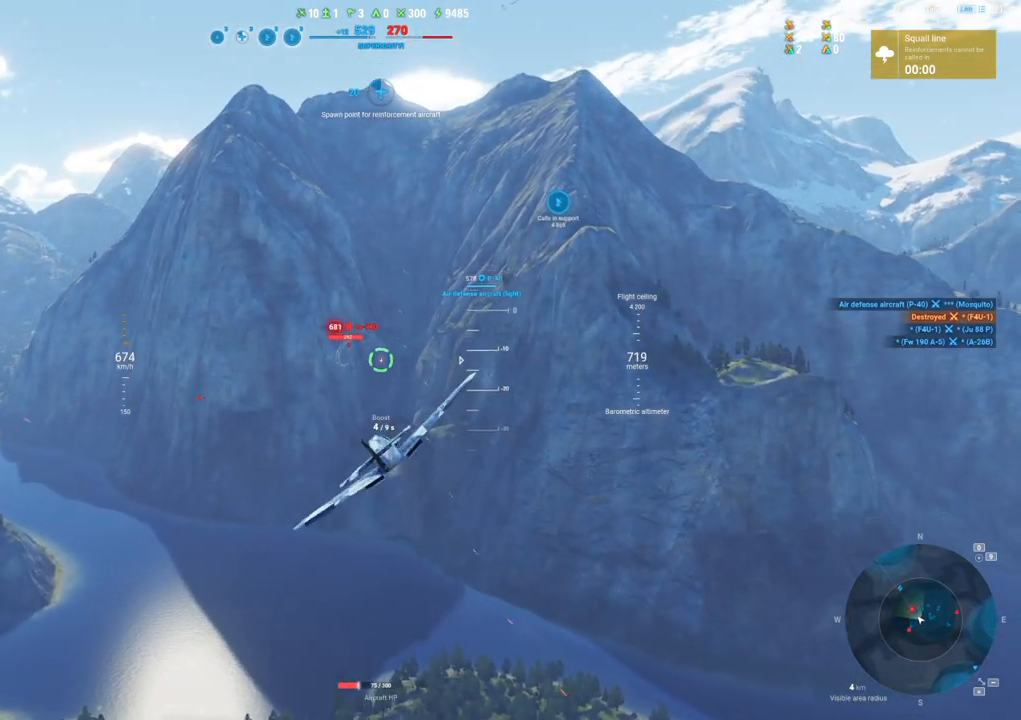
{"keys": [], "mouse": [], "mouse_move": "up-left", "events": [[283, "d", "up"]]}
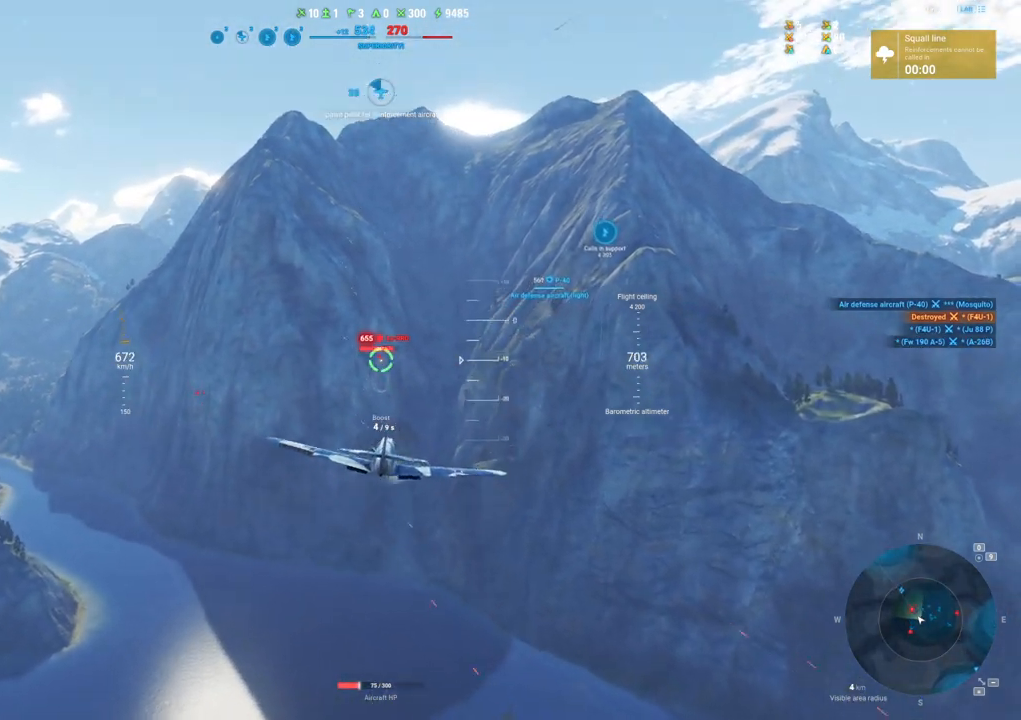
{"keys": [], "mouse": [], "mouse_move": "still", "events": []}
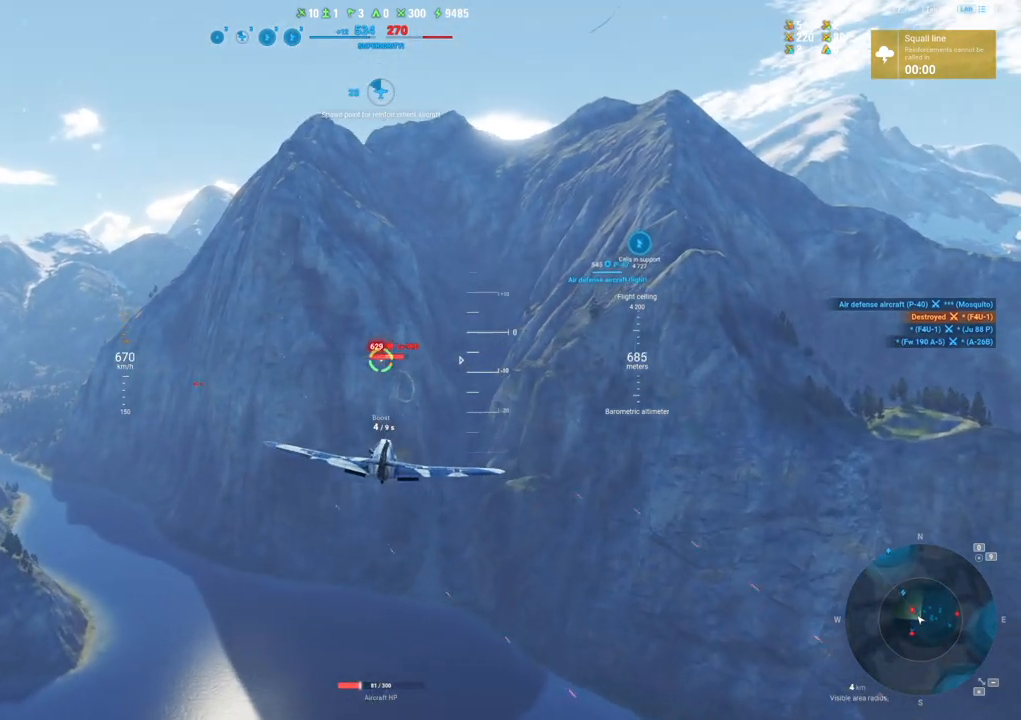
{"keys": [], "mouse": [], "mouse_move": "still", "events": []}
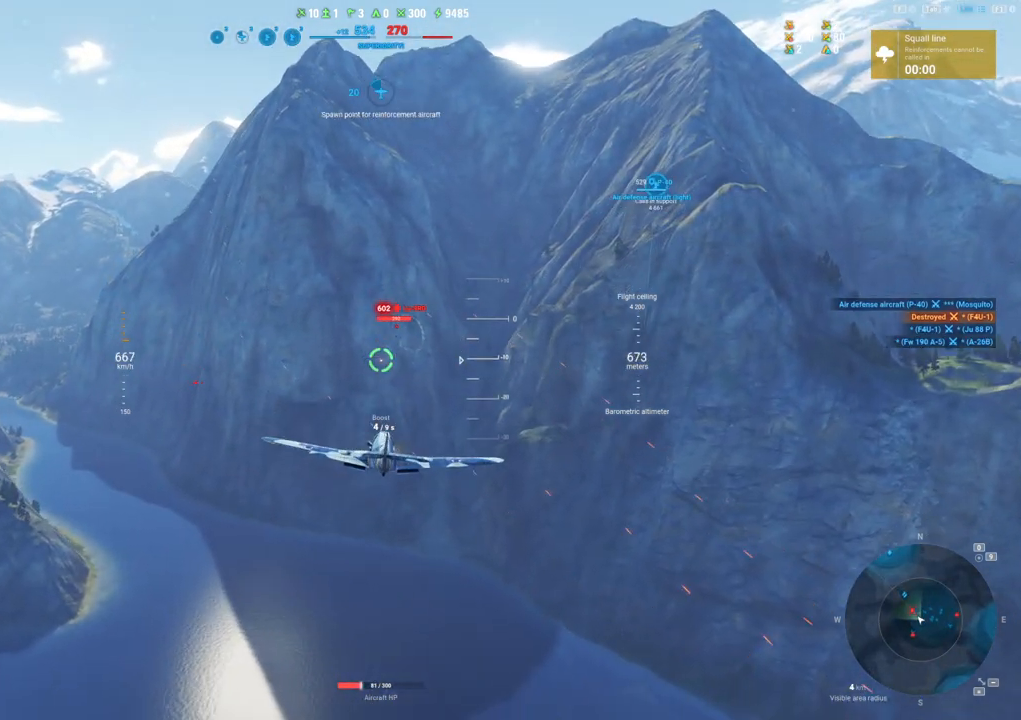
{"keys": [], "mouse": [], "mouse_move": "up-right", "events": []}
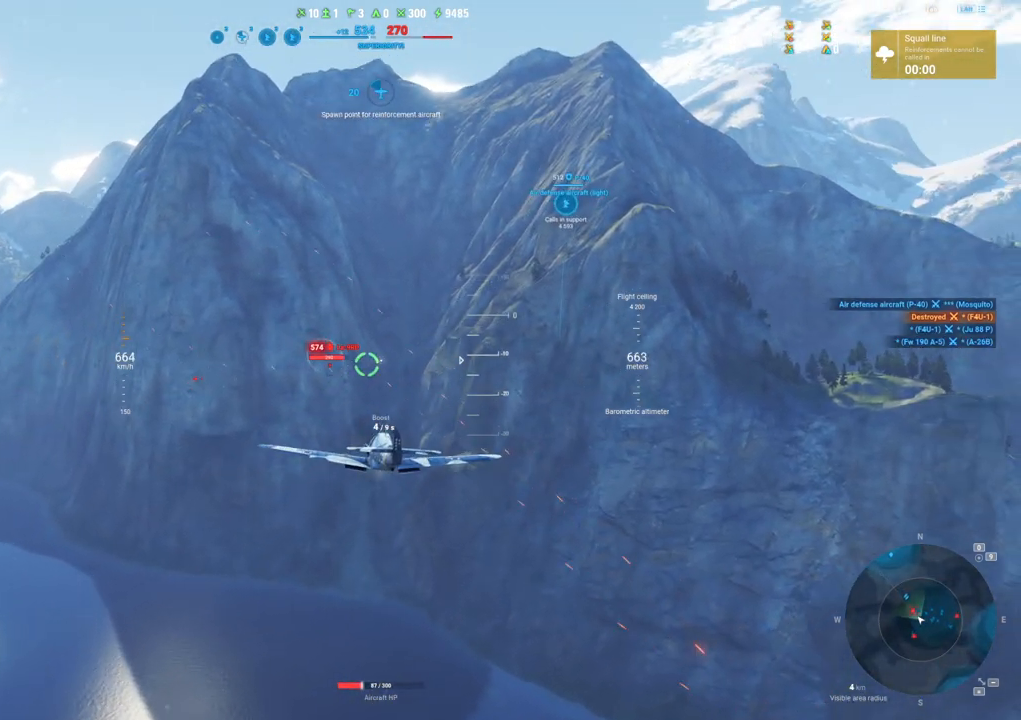
{"keys": [], "mouse": [], "mouse_move": "still", "events": []}
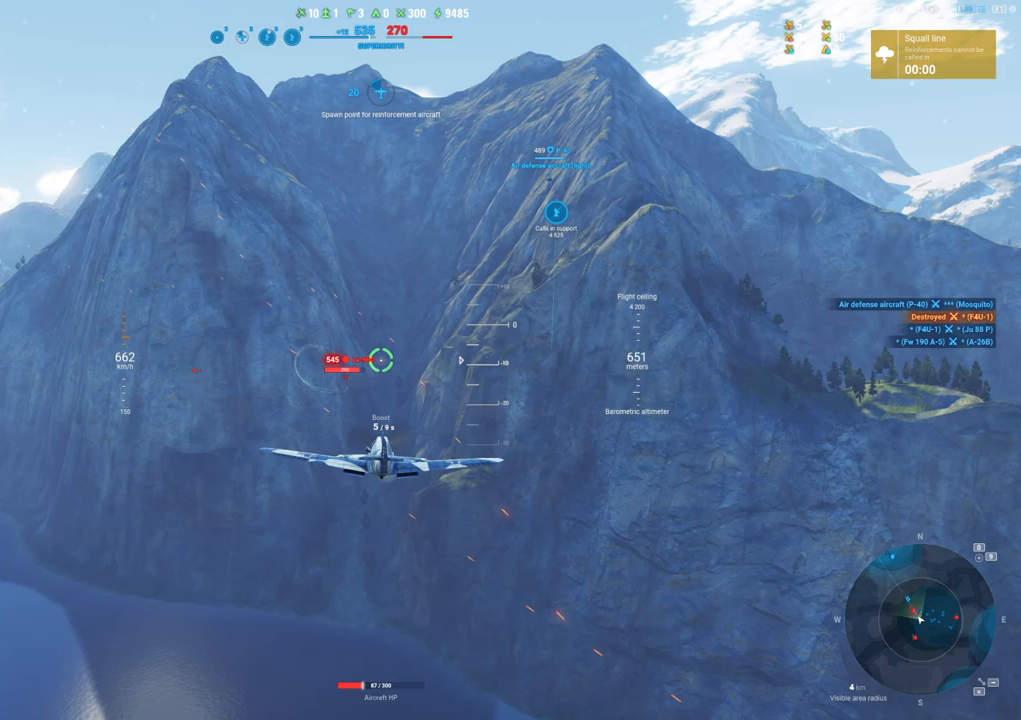
{"keys": [], "mouse": ["left"], "mouse_move": "still", "events": [[133, "d", "down"], [367, "d", "up"], [367, "mouse_left", "down"]]}
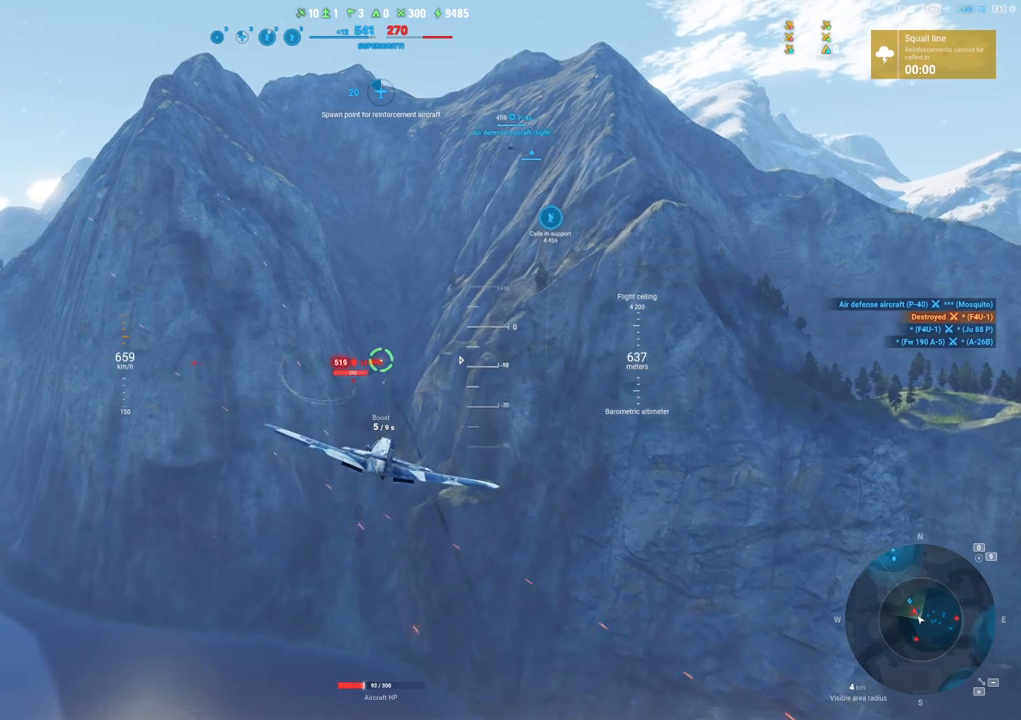
{"keys": [], "mouse": [], "mouse_move": "left", "events": [[100, "mouse_left", "up"], [233, "a", "down"], [467, "a", "up"]]}
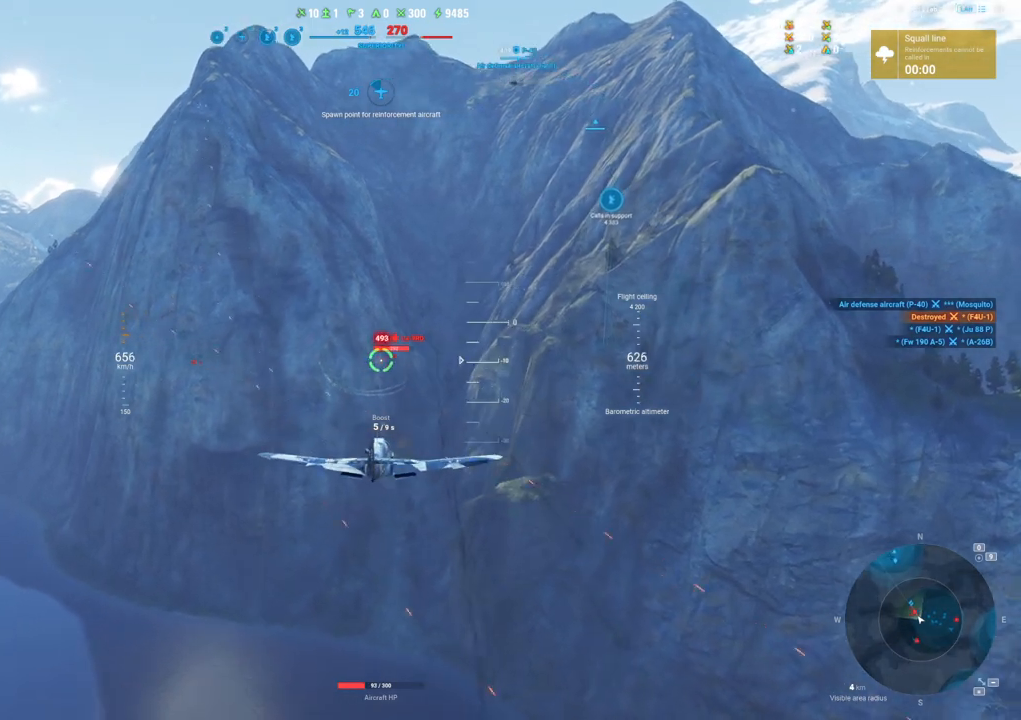
{"keys": ["a"], "mouse": ["left"], "mouse_move": "left", "events": [[200, "mouse_left", "down"], [250, "a", "down"]]}
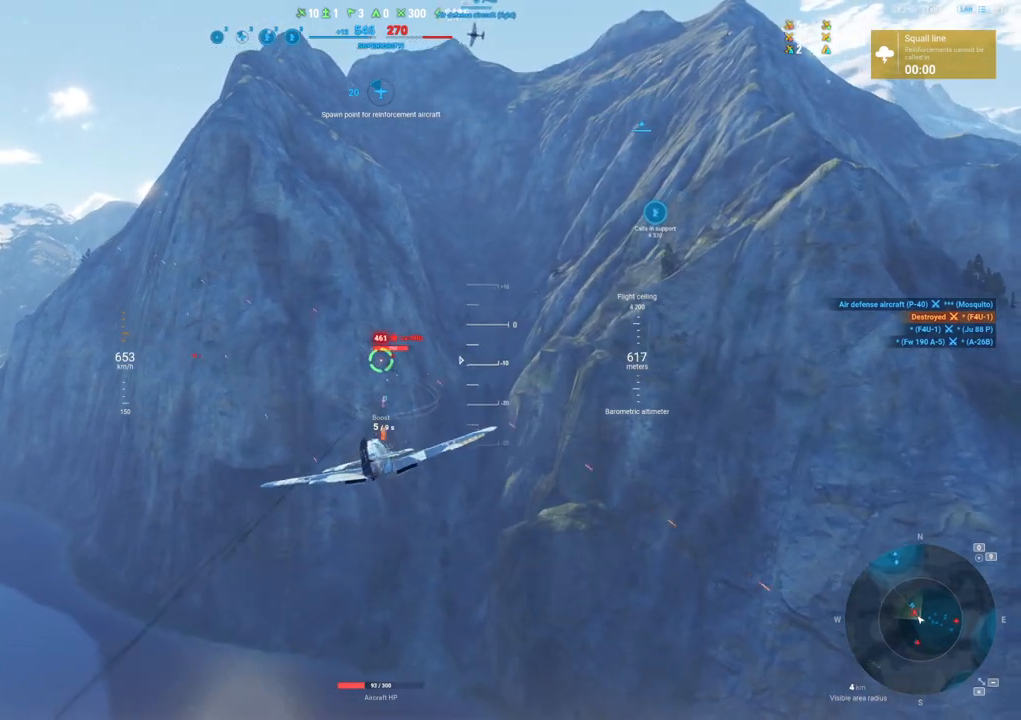
{"keys": [], "mouse": [], "mouse_move": "up-left", "events": [[33, "a", "up"], [183, "a", "down"], [233, "mouse_left", "up"], [317, "a", "up"]]}
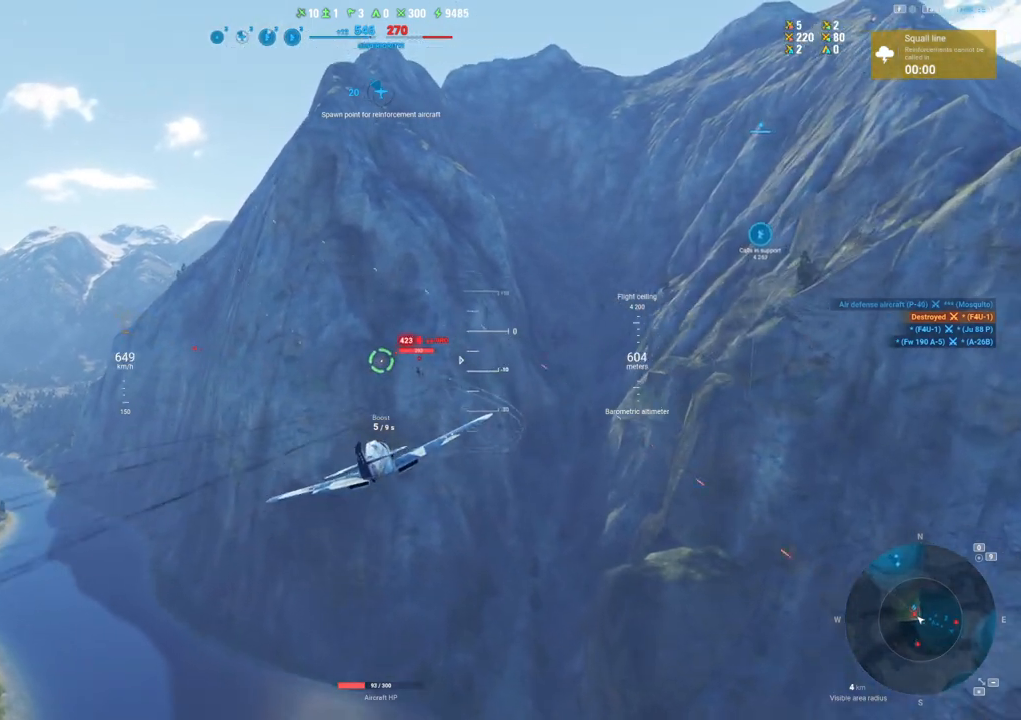
{"keys": ["a"], "mouse": ["left"], "mouse_move": "left", "events": [[100, "a", "down"], [200, "mouse_left", "down"], [333, "a", "up"], [467, "a", "down"]]}
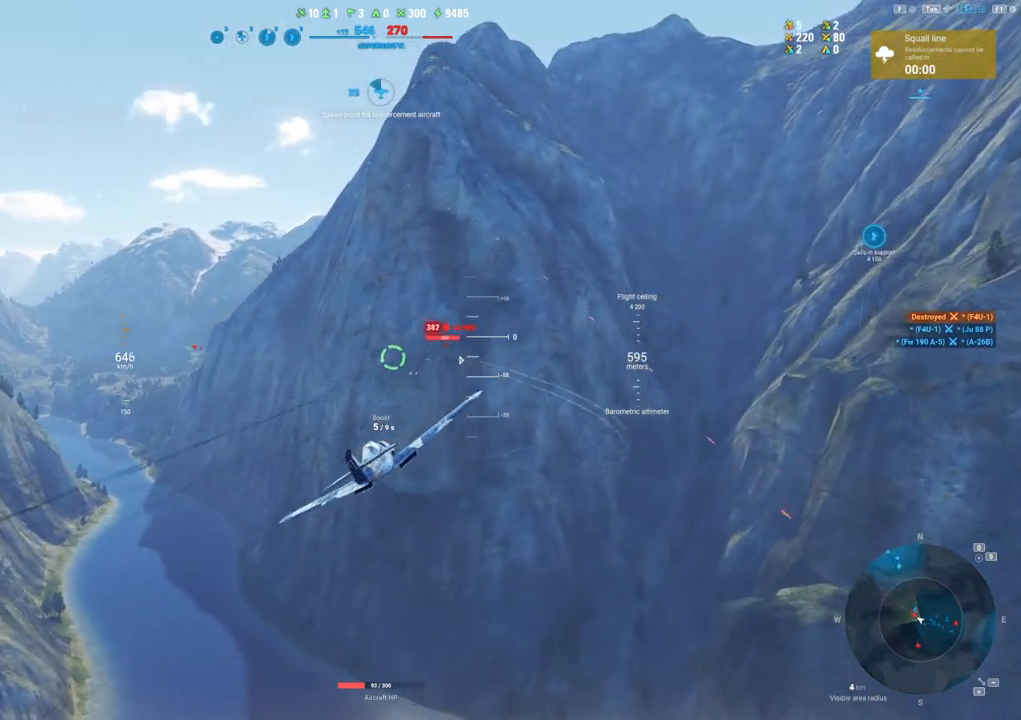
{"keys": [], "mouse": [], "mouse_move": "down-left", "events": [[67, "a", "up"], [200, "mouse_left", "up"]]}
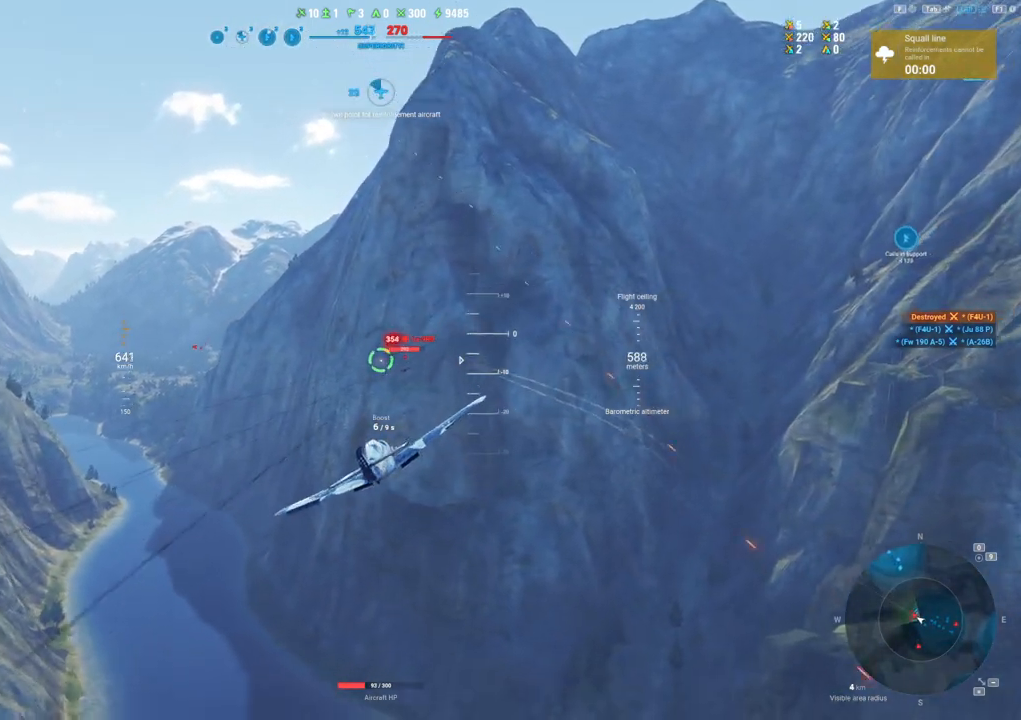
{"keys": ["a"], "mouse": ["left"], "mouse_move": "down", "events": [[317, "mouse_left", "down"], [350, "a", "down"]]}
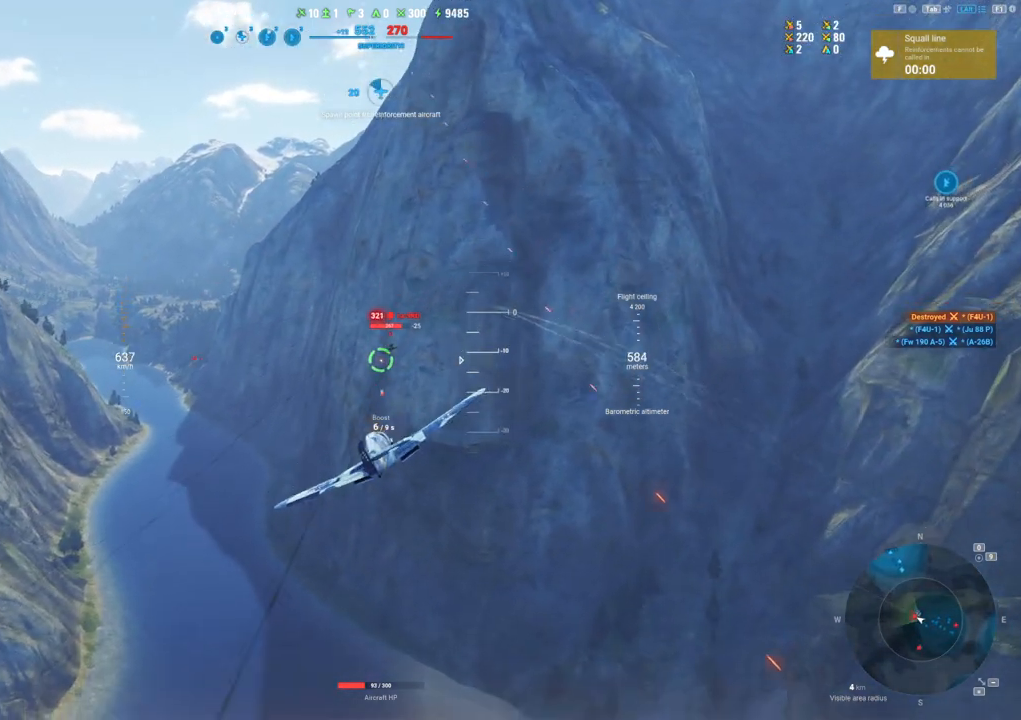
{"keys": ["a"], "mouse": ["left"], "mouse_move": "down-left", "events": []}
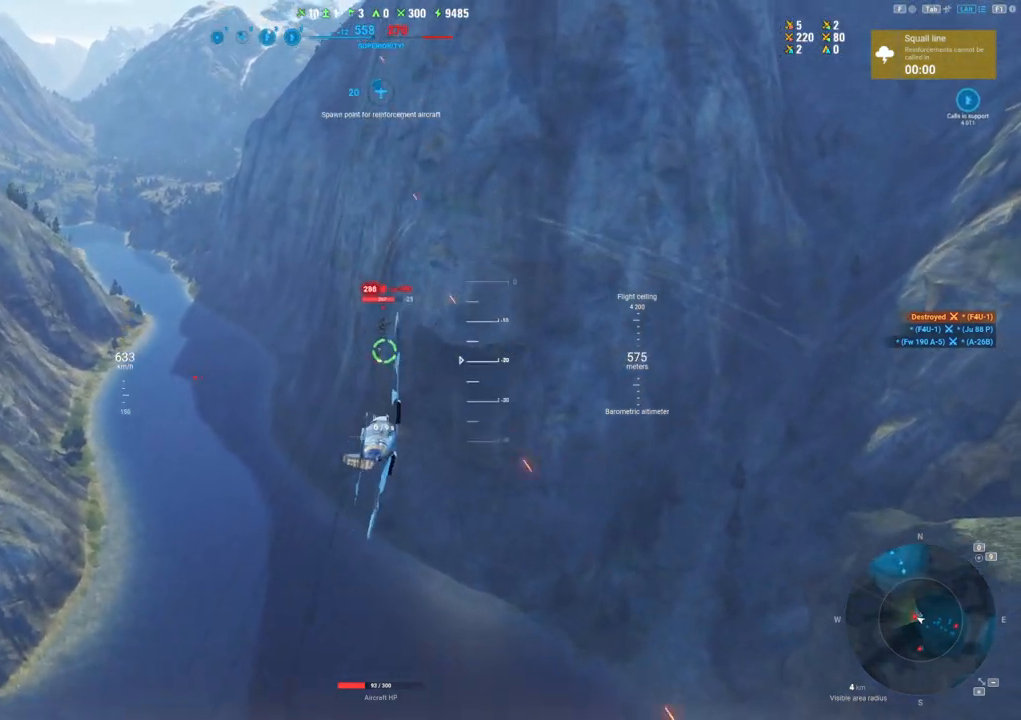
{"keys": ["a"], "mouse": ["left"], "mouse_move": "down-right", "events": []}
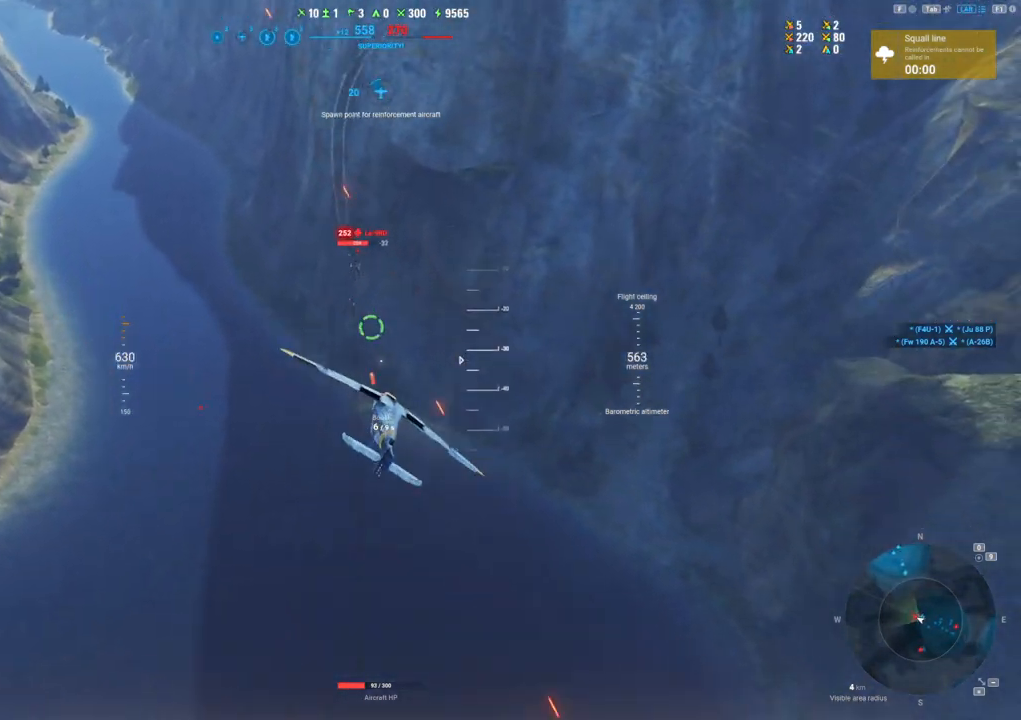
{"keys": ["s"], "mouse": ["left"], "mouse_move": "right", "events": [[83, "a", "up"], [133, "s", "down"]]}